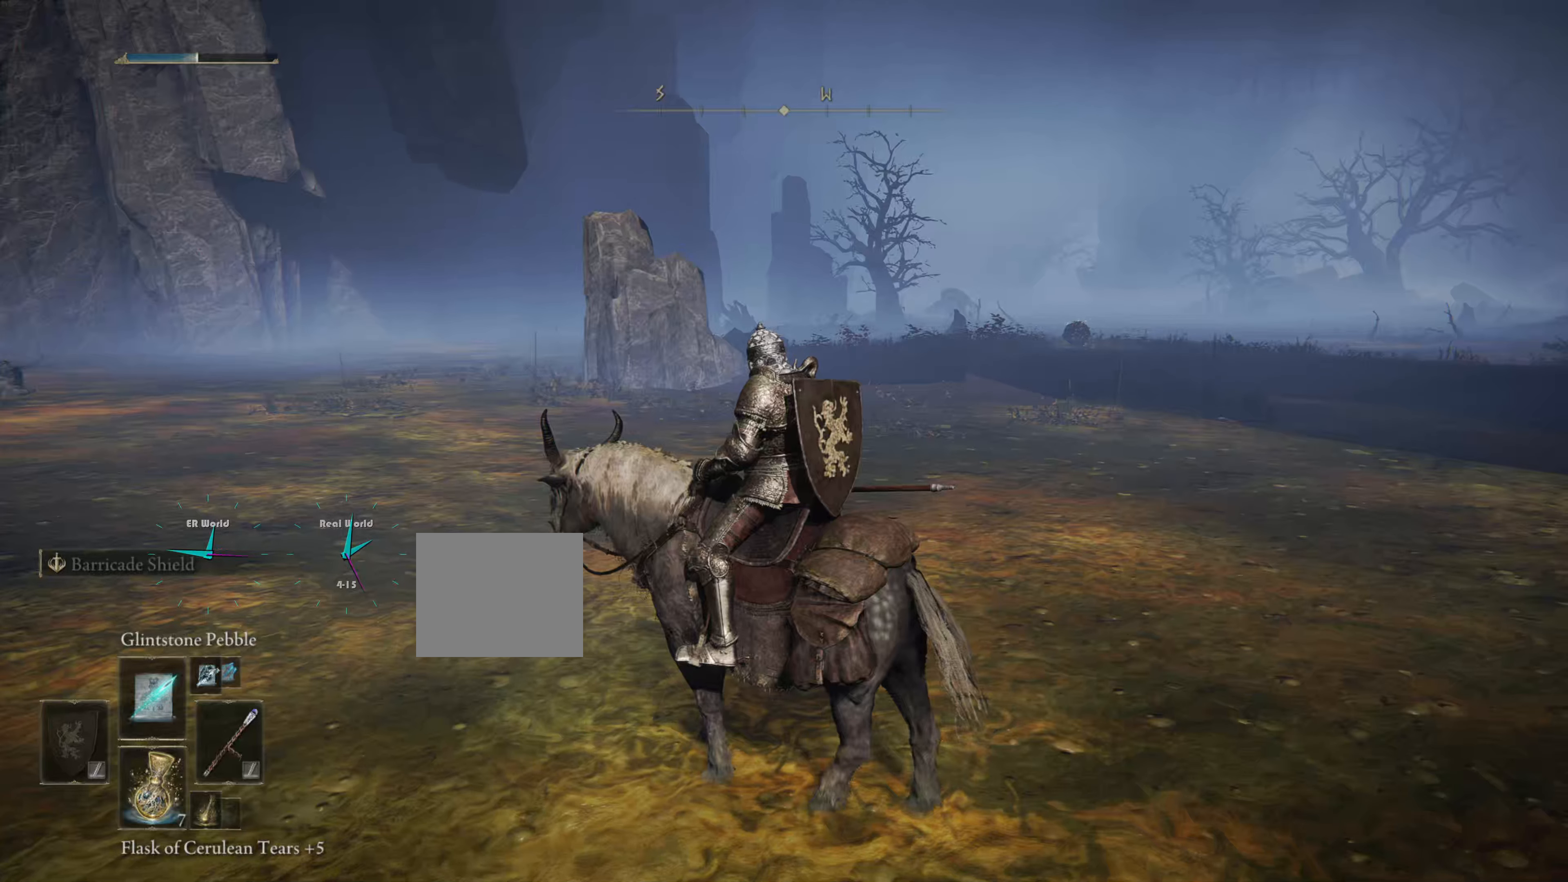
Gameplay with a controller (PlayStation layout); each line is a JSON object with the inputs held at the frame after it. "events" lists button and stick changes between this image and that frame as [ms after this image, input, new state], when the widget could be followed in between. Not read: L3.
{"buttons": [], "left_stick": "up", "right_stick": "center", "events": [[116, "left_stick", "up"]]}
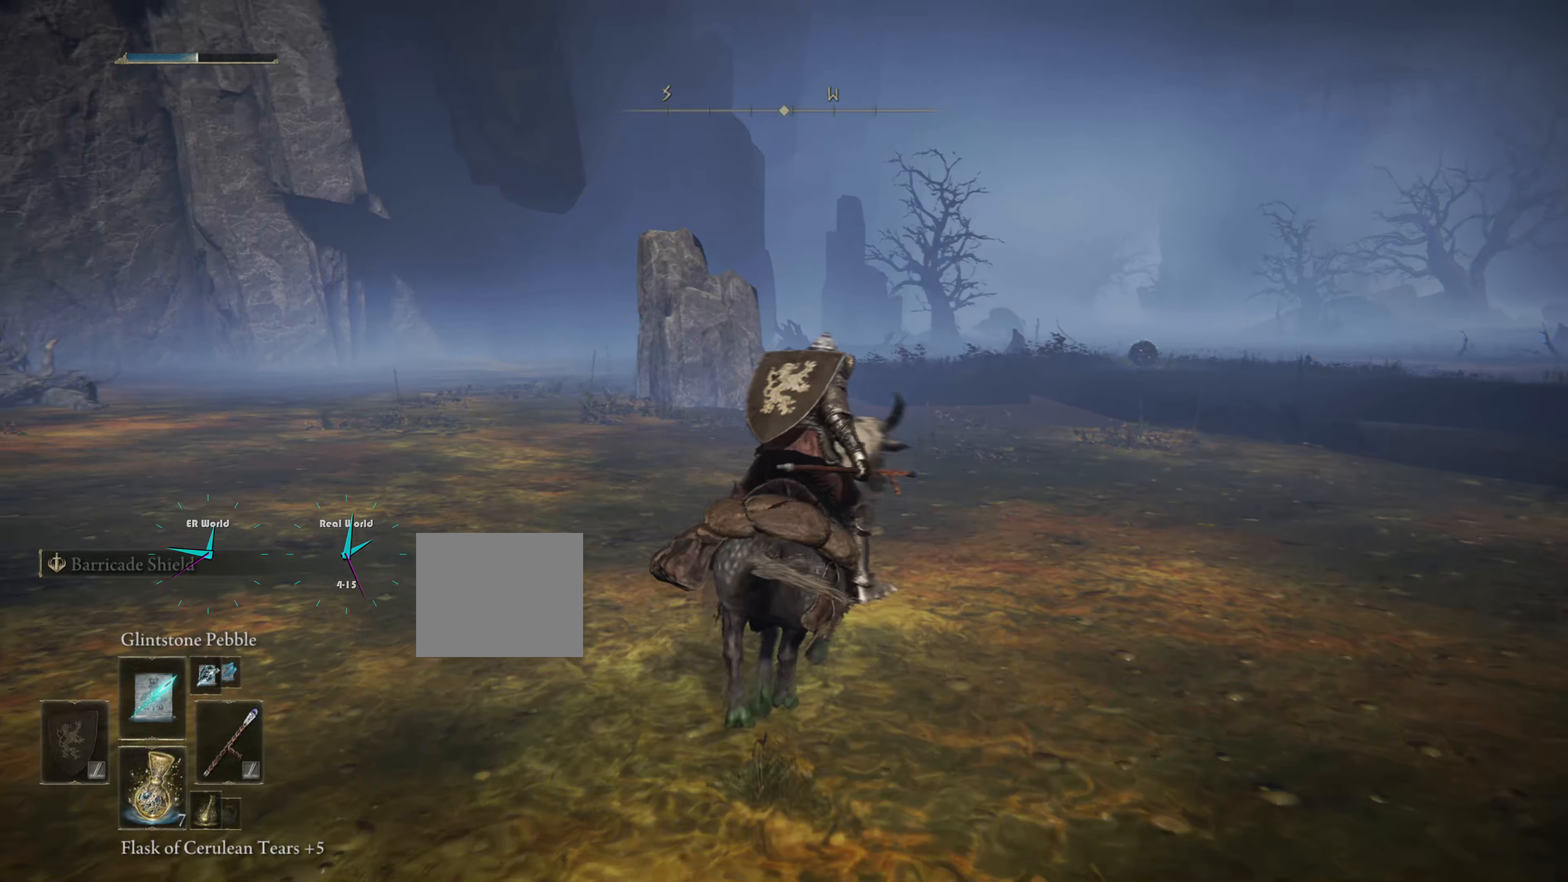
{"buttons": ["CIRCLE"], "left_stick": "up", "right_stick": "center", "events": [[301, "CIRCLE", "down"]]}
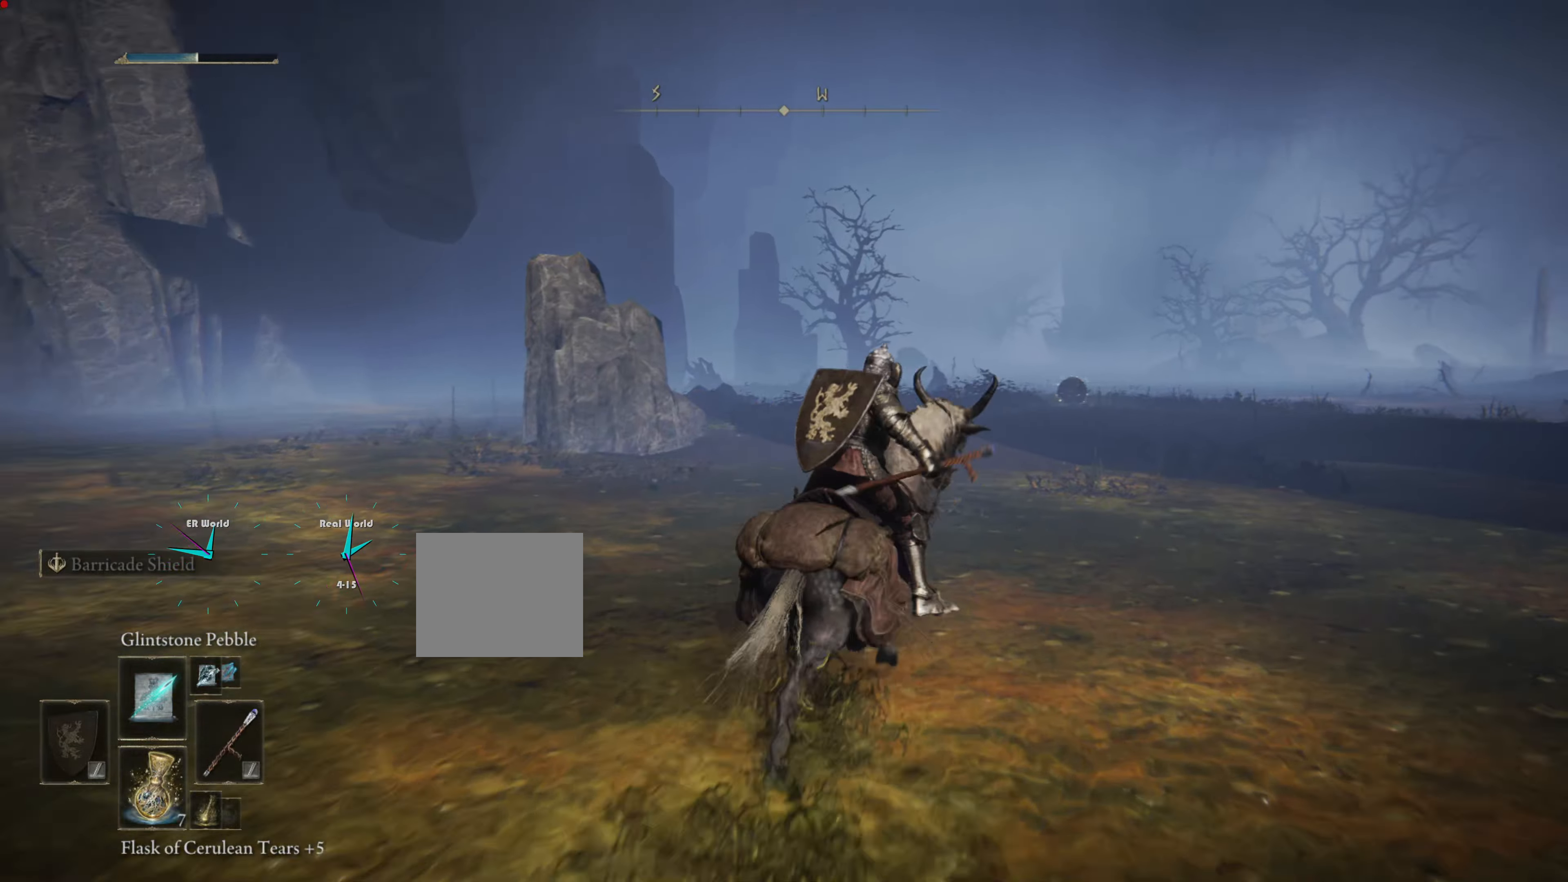
{"buttons": ["CIRCLE"], "left_stick": "up", "right_stick": "center", "events": []}
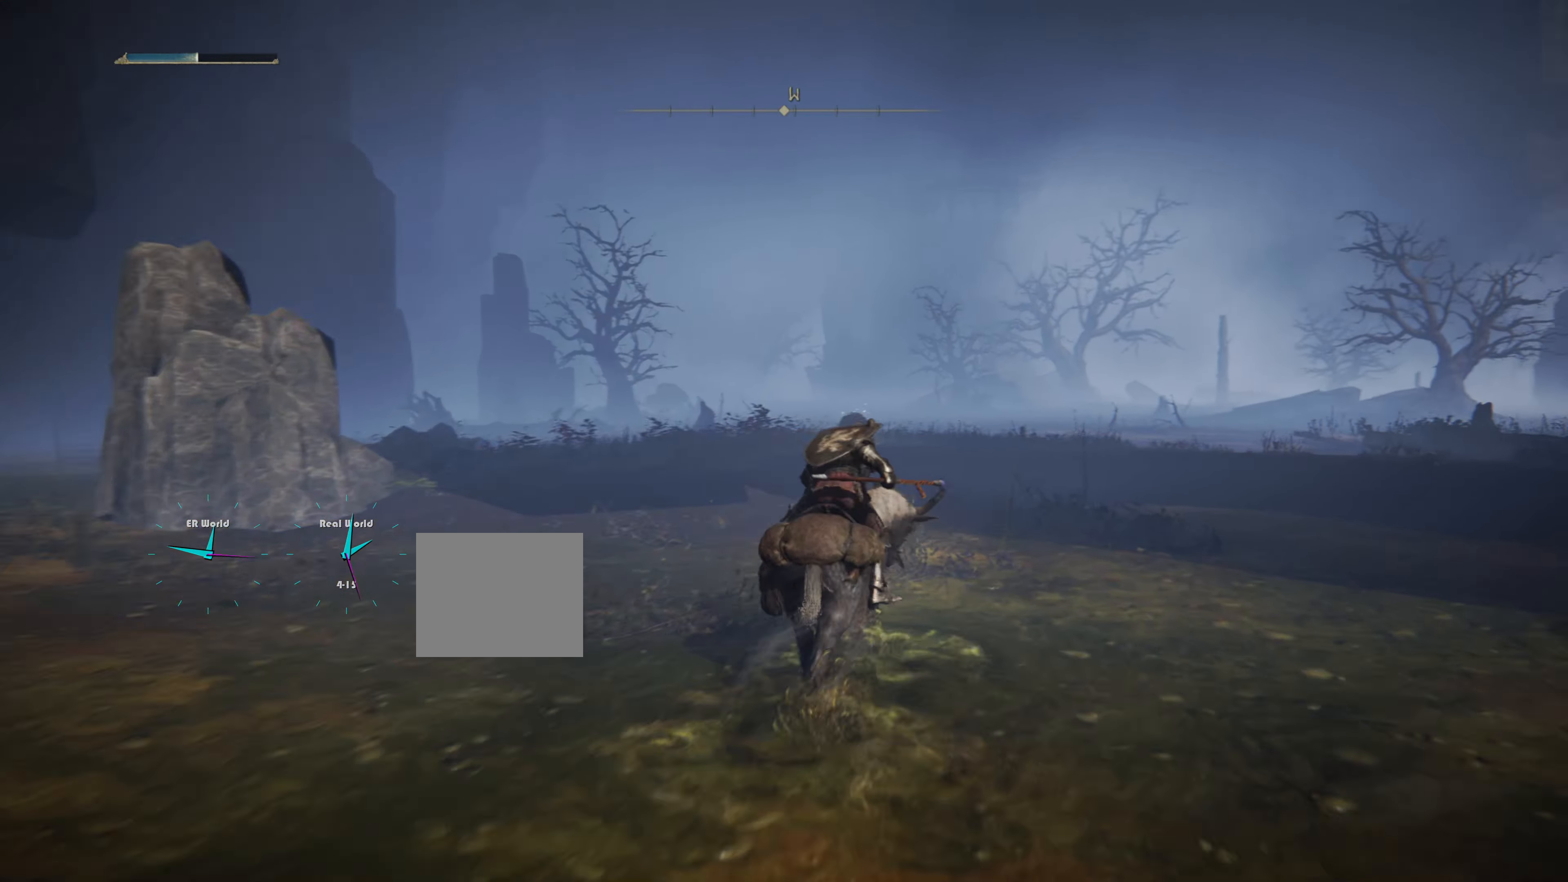
{"buttons": [], "left_stick": "up", "right_stick": "center", "events": [[17, "CIRCLE", "up"], [217, "R3", "down"], [334, "R3", "up"]]}
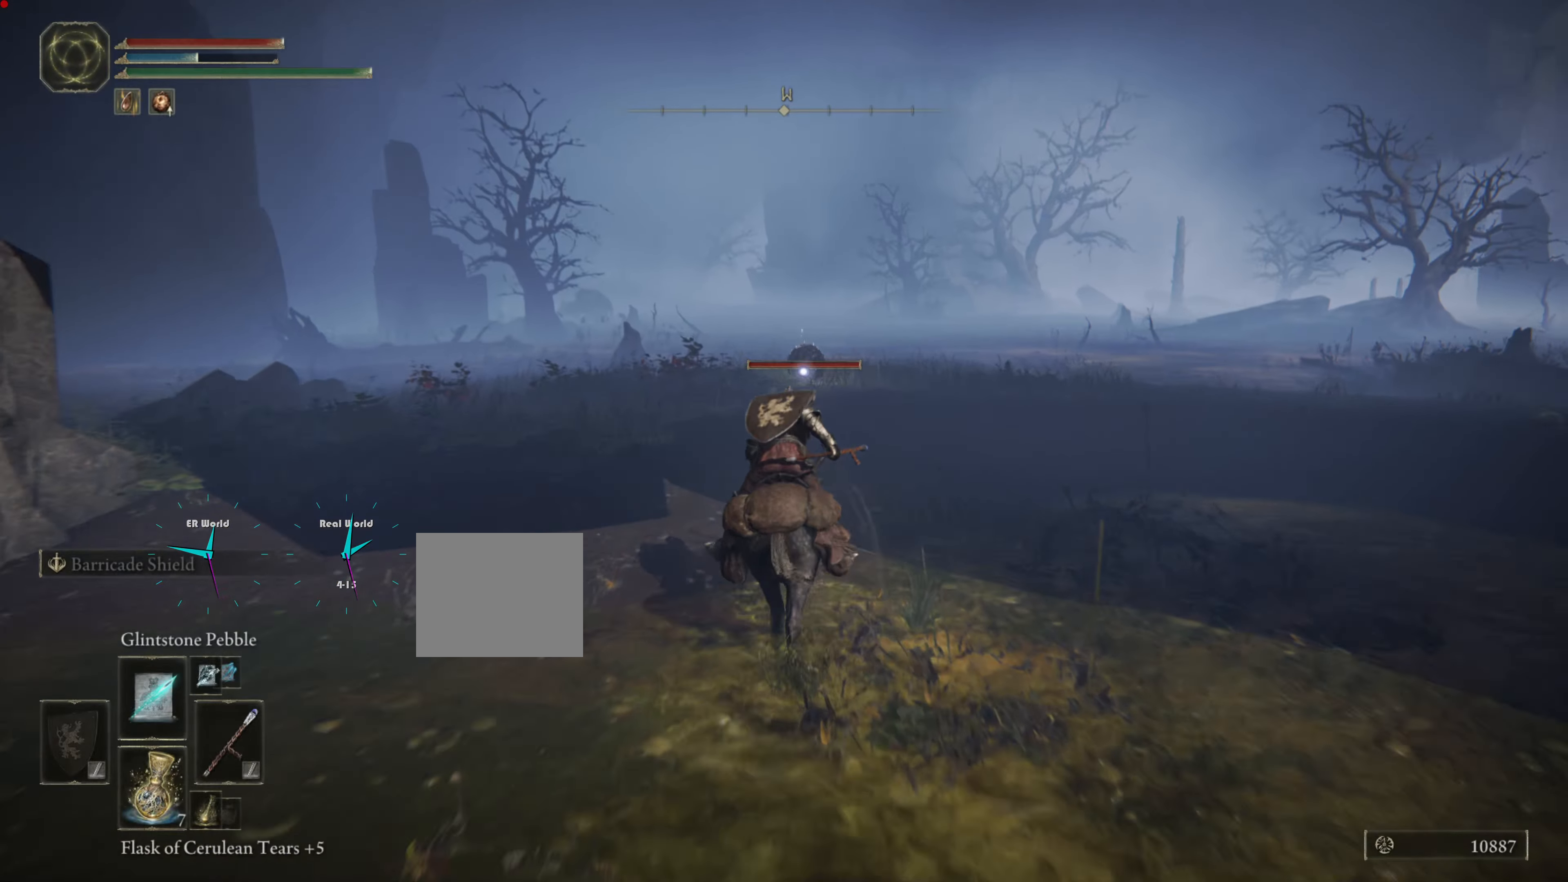
{"buttons": [], "left_stick": "up", "right_stick": "center", "events": []}
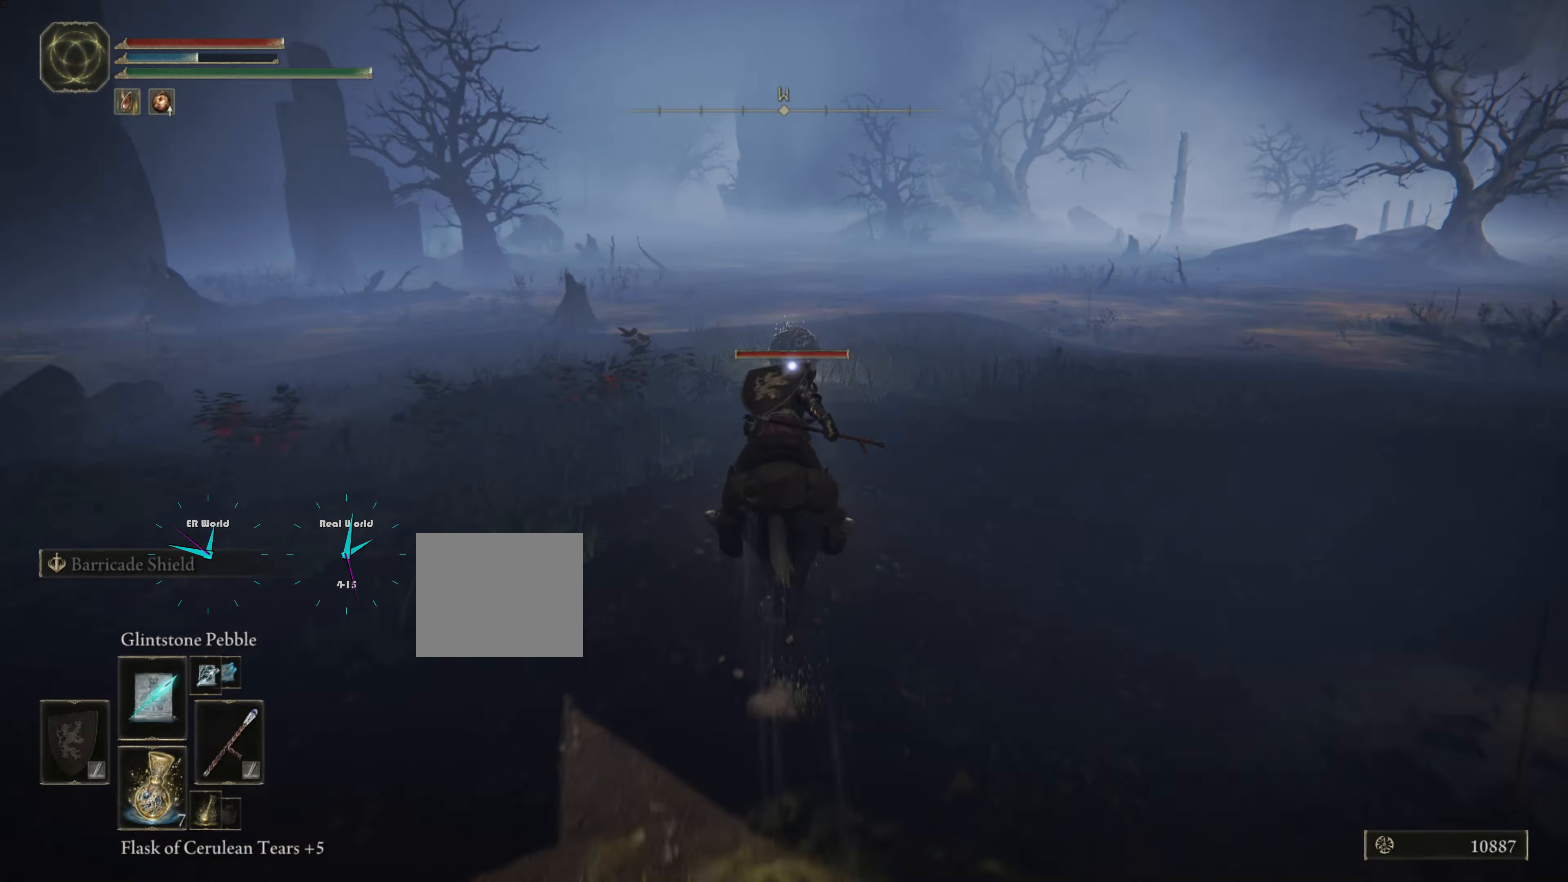
{"buttons": [], "left_stick": "center", "right_stick": "center", "events": [[34, "R1", "down"], [134, "R1", "up"], [134, "left_stick", "center"], [234, "R1", "down"], [317, "R1", "up"], [418, "R1", "down"], [484, "R1", "up"]]}
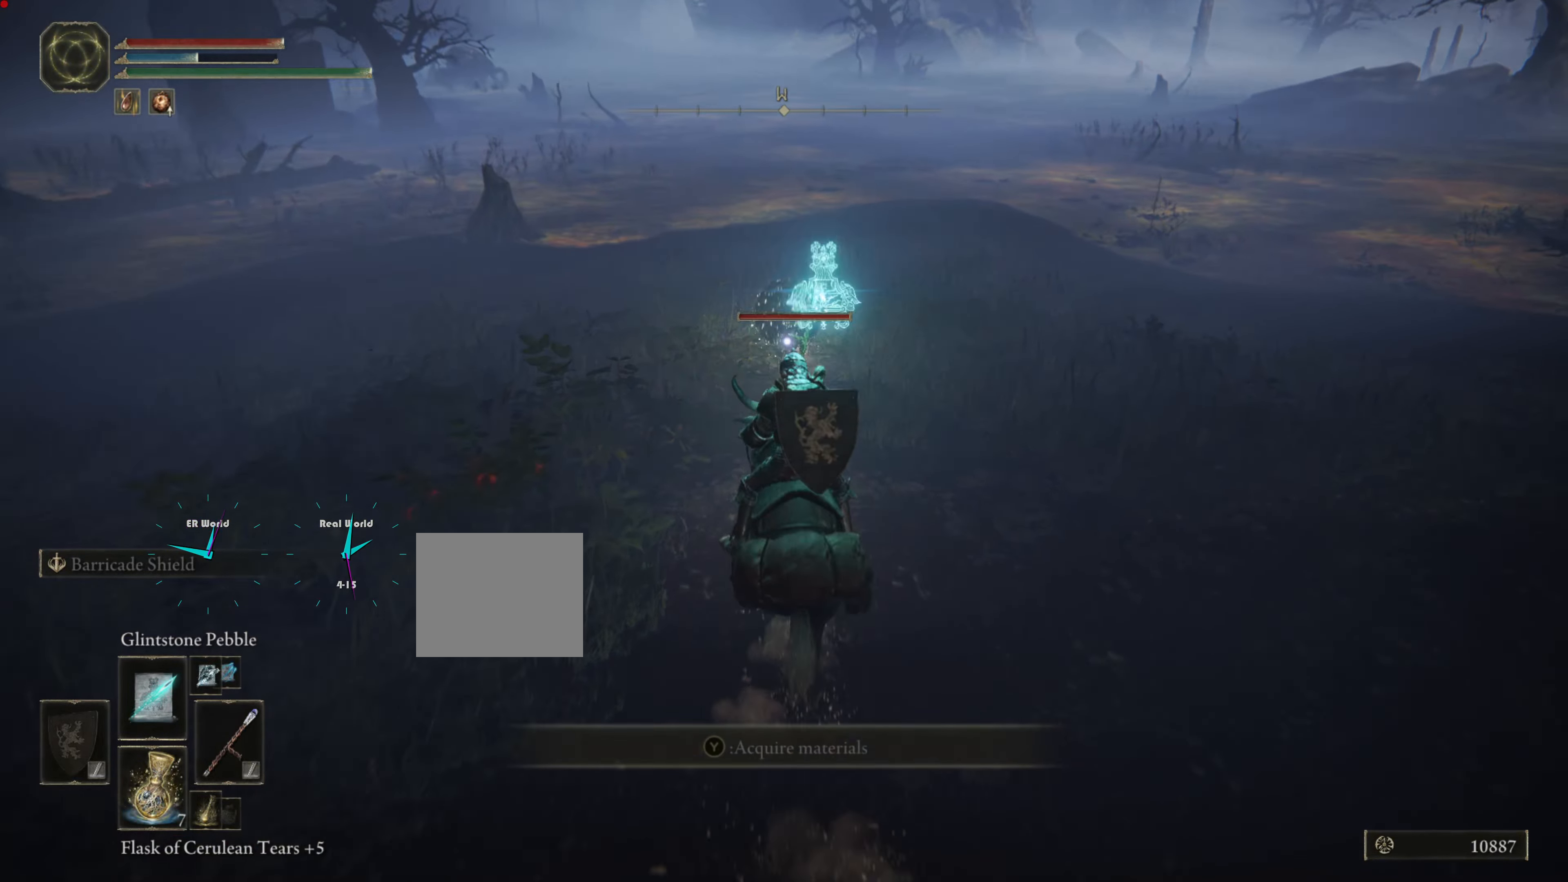
{"buttons": [], "left_stick": "up", "right_stick": "center", "events": [[100, "R1", "down"], [133, "R1", "up"], [167, "left_stick", "up"], [217, "R1", "down"], [300, "R1", "up"], [367, "R1", "down"], [434, "R1", "up"]]}
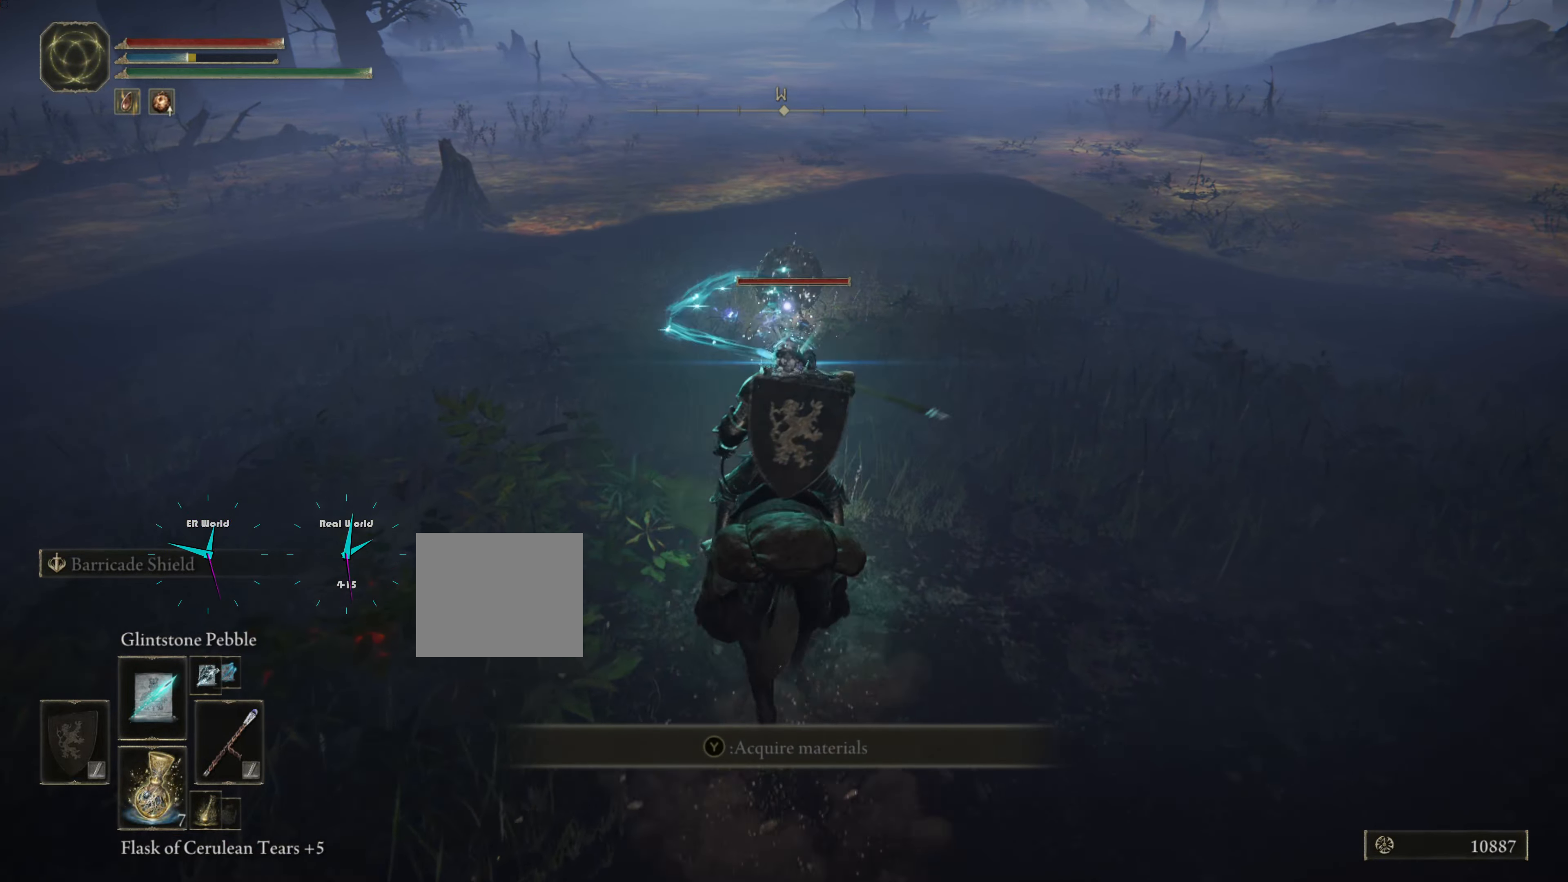
{"buttons": ["R1"], "left_stick": "up", "right_stick": "center", "events": [[50, "R1", "down"], [117, "R1", "up"], [201, "R1", "down"], [284, "R1", "up"], [367, "R1", "down"], [418, "R1", "up"], [501, "R1", "down"]]}
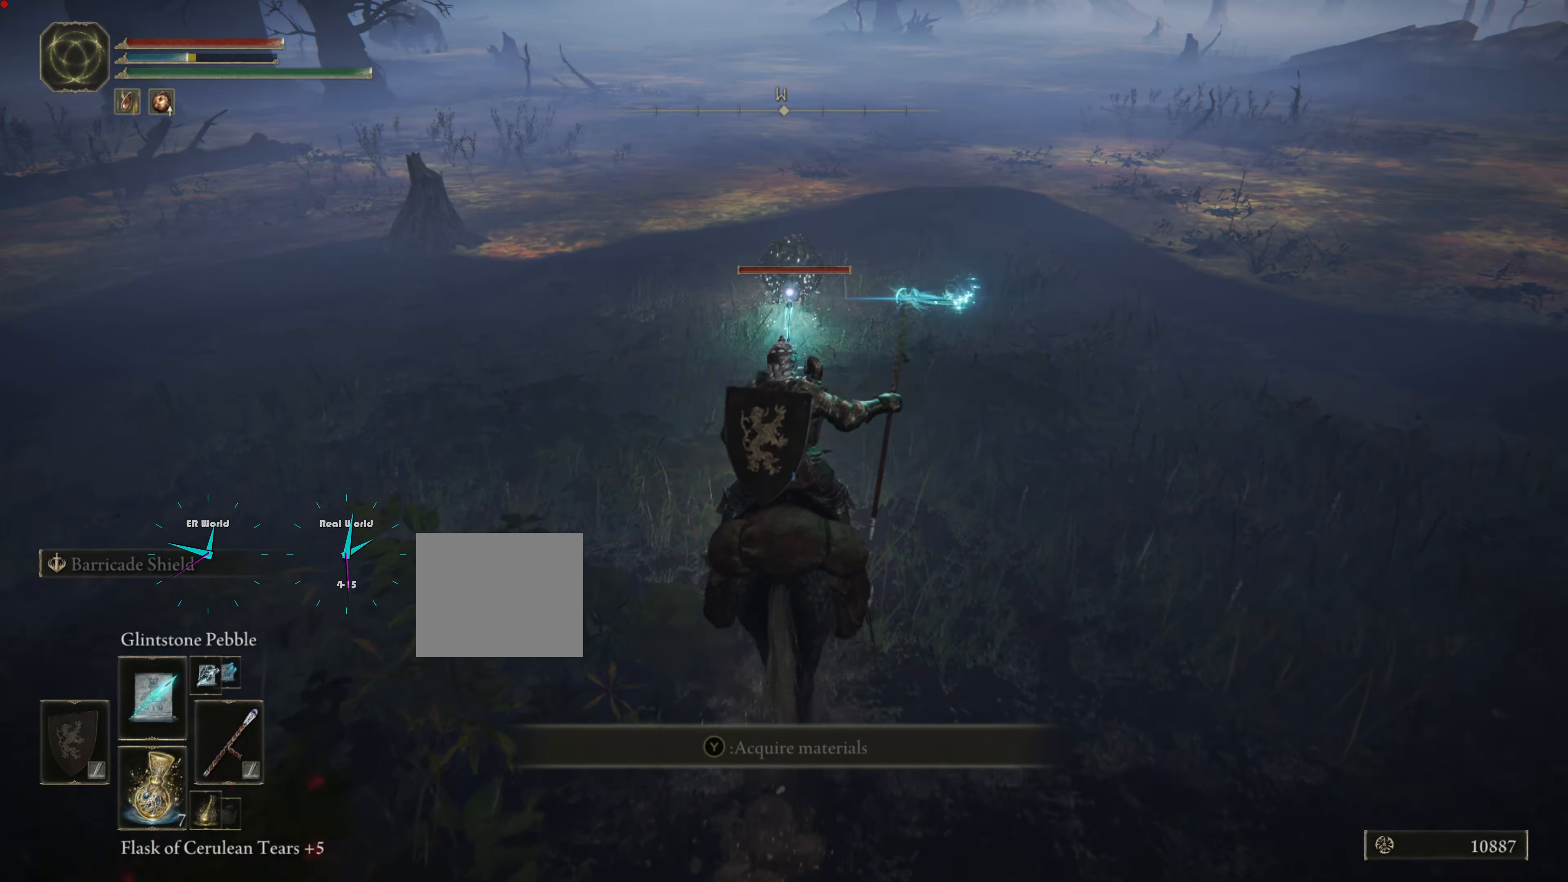
{"buttons": ["R1"], "left_stick": "up", "right_stick": "center", "events": [[100, "R1", "up"], [167, "R1", "down"], [250, "R1", "up"], [334, "R1", "down"], [450, "R1", "up"], [500, "R1", "down"]]}
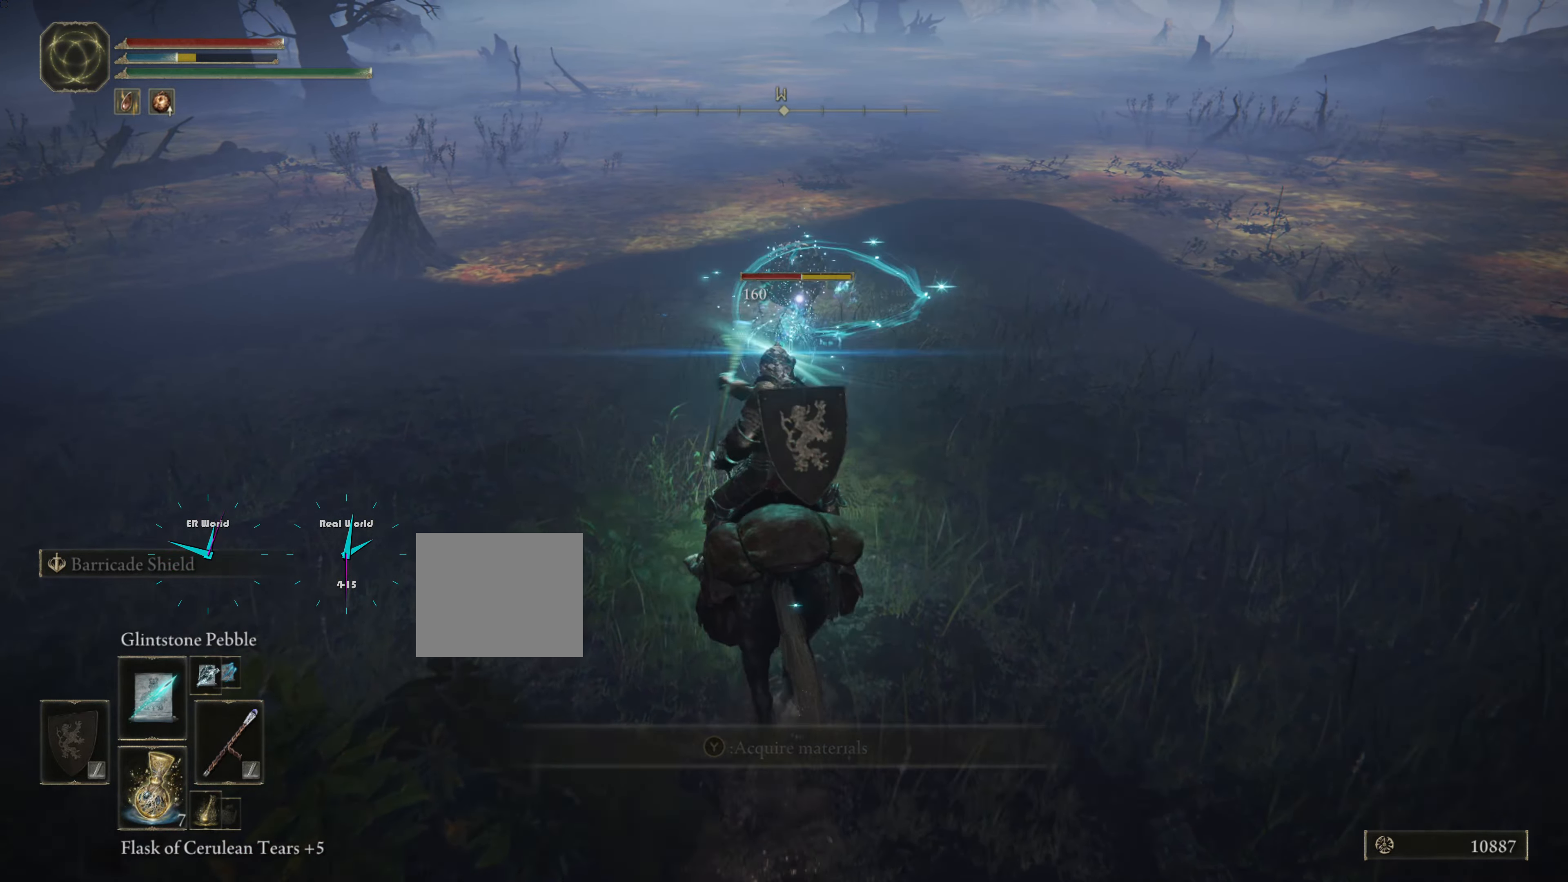
{"buttons": ["R1"], "left_stick": "up", "right_stick": "center", "events": [[84, "R1", "up"], [134, "R1", "down"], [217, "R1", "up"], [301, "R1", "down"], [401, "R1", "up"], [451, "R1", "down"]]}
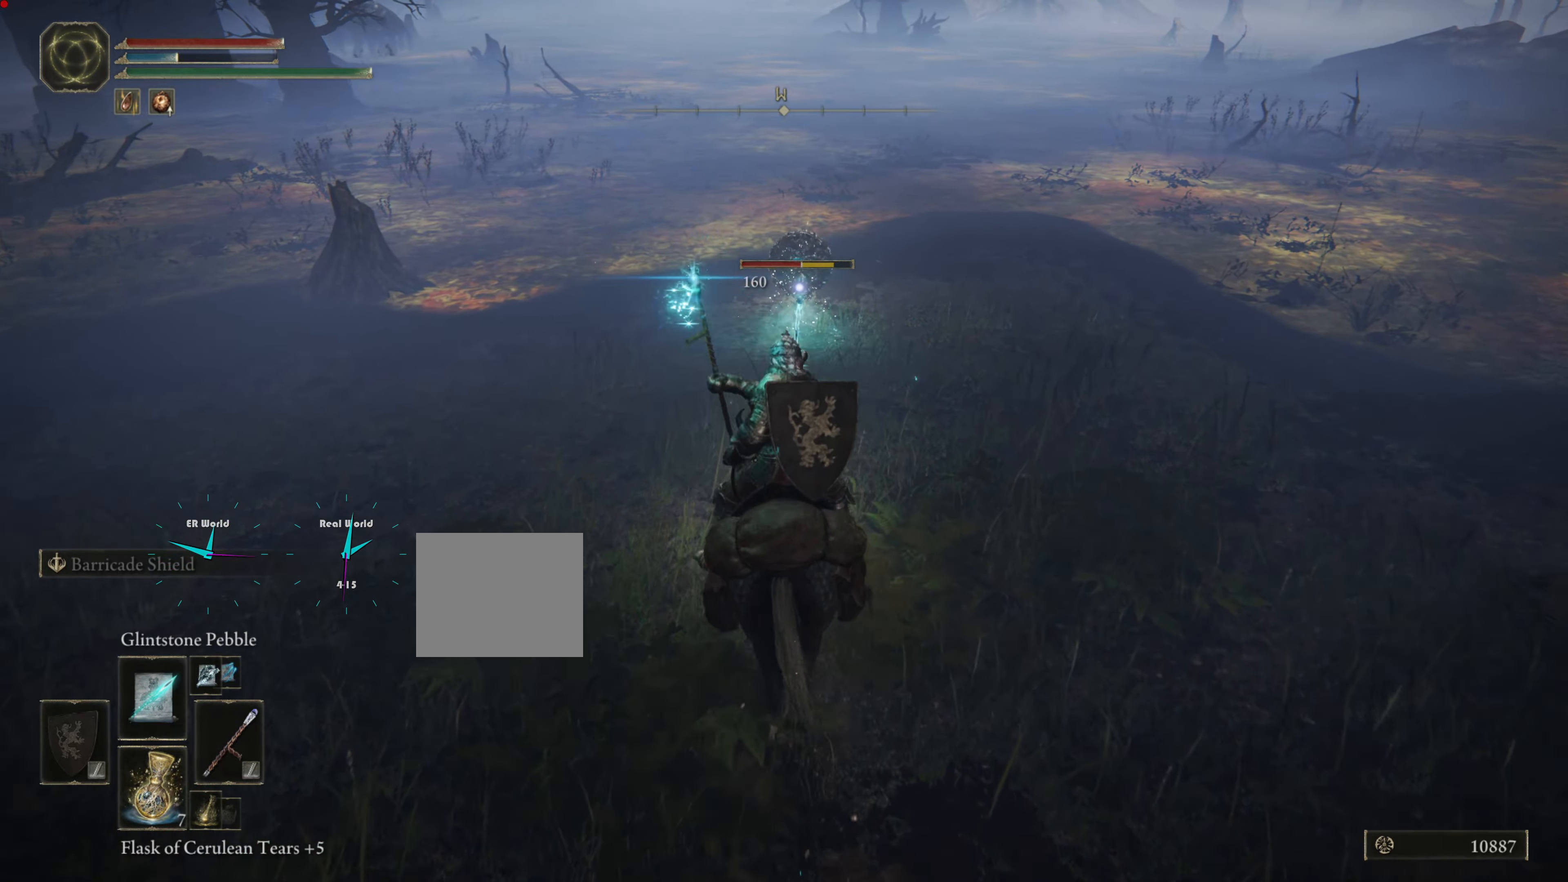
{"buttons": ["R1"], "left_stick": "up", "right_stick": "center", "events": [[50, "R1", "up"], [83, "R1", "down"], [200, "R1", "up"], [250, "R1", "down"], [350, "R1", "up"], [450, "R1", "down"]]}
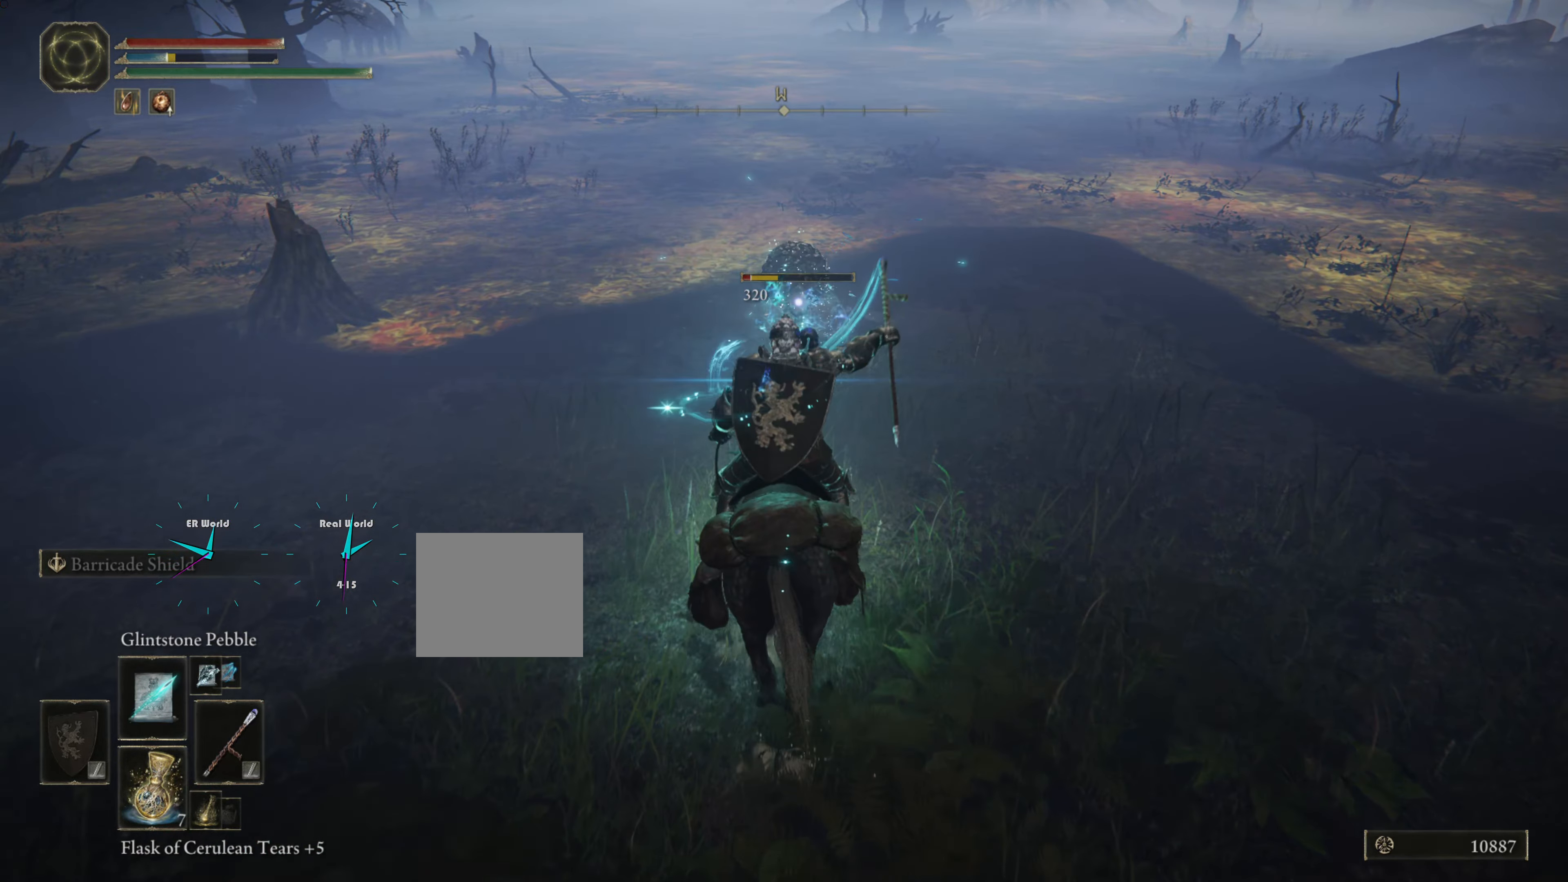
{"buttons": [], "left_stick": "up", "right_stick": "center", "events": [[34, "R1", "up"], [101, "R1", "down"], [217, "R1", "up"]]}
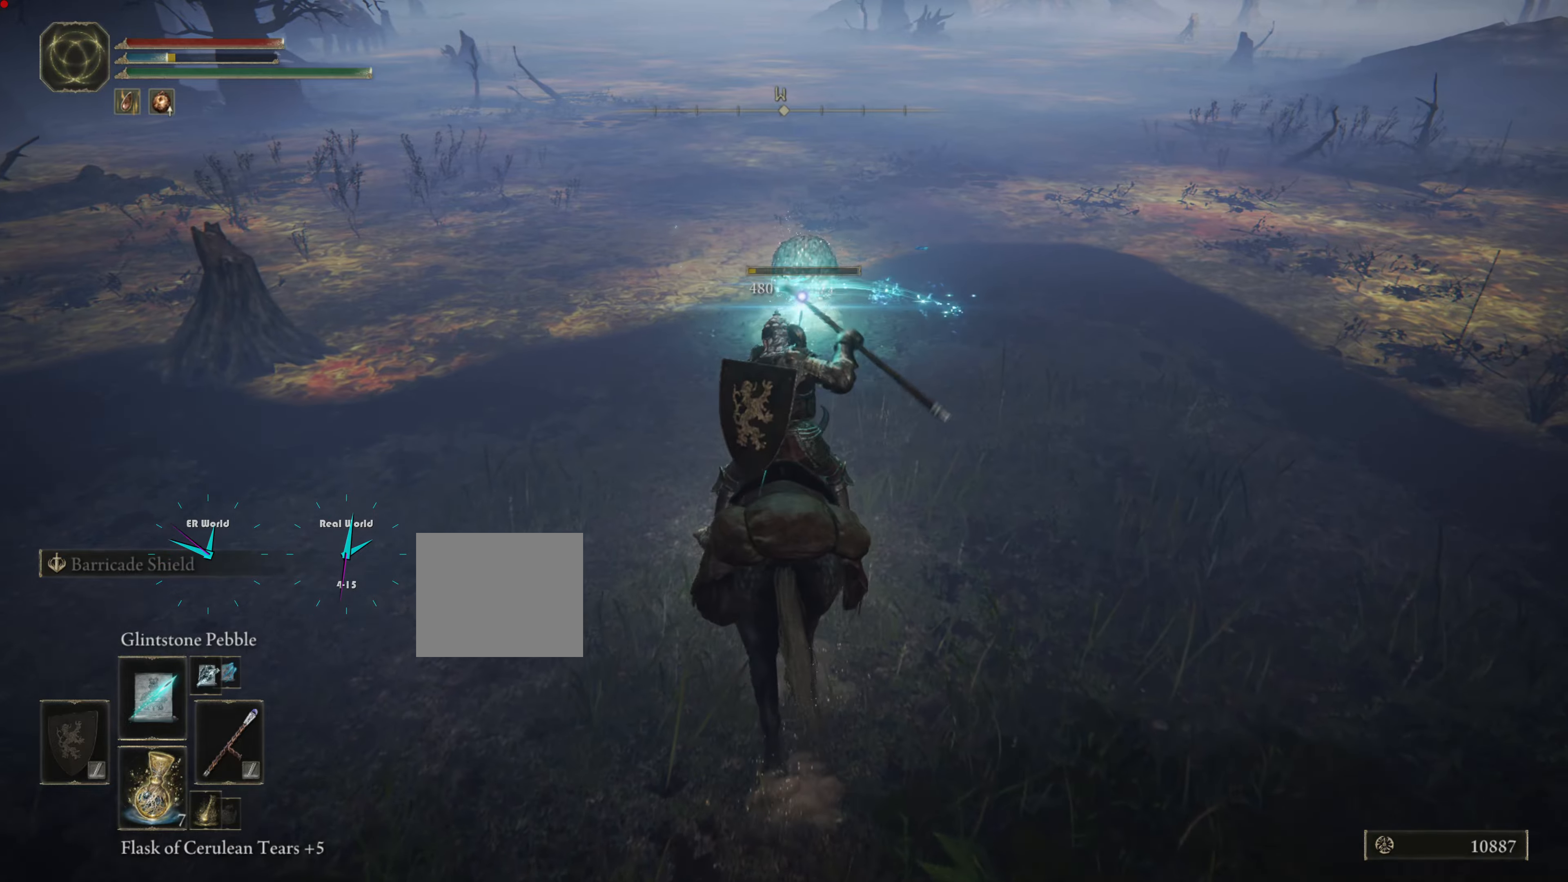
{"buttons": [], "left_stick": "up", "right_stick": "center", "events": []}
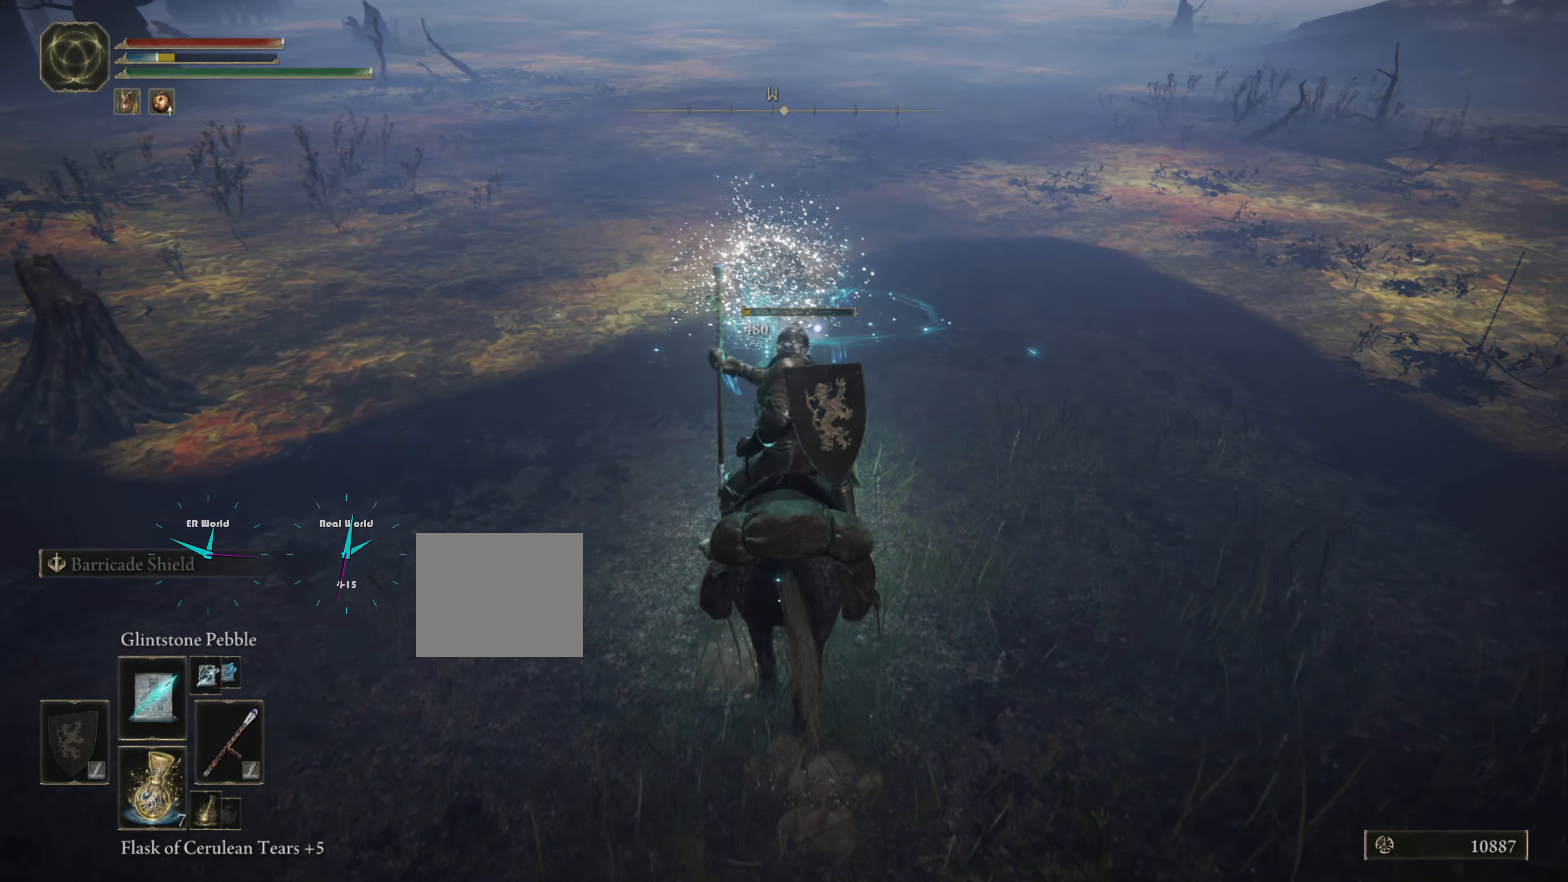
{"buttons": [], "left_stick": "up", "right_stick": "center", "events": []}
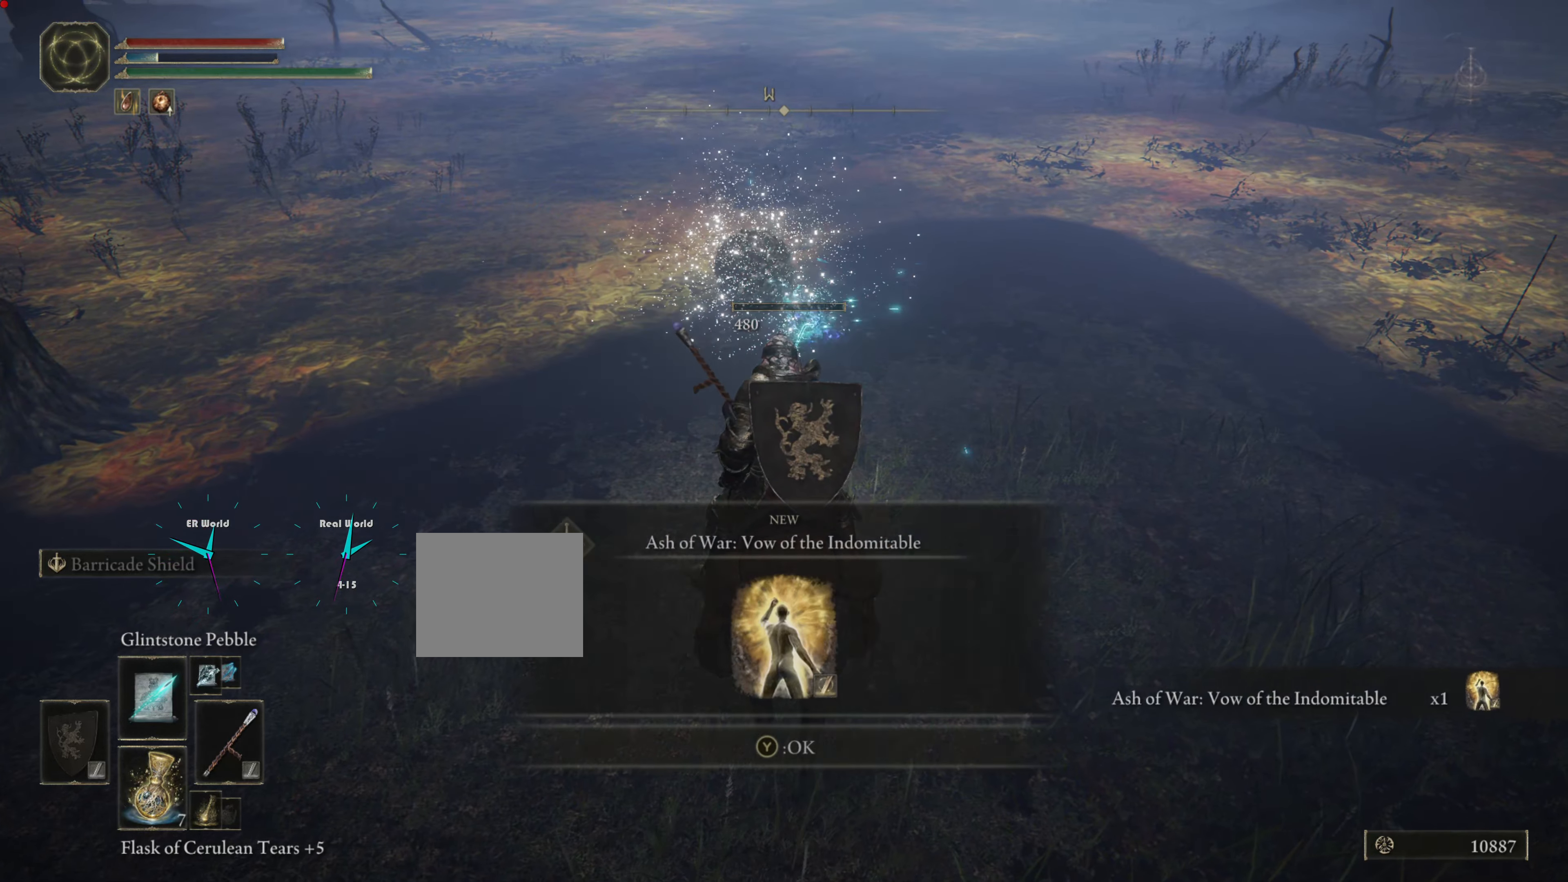
{"buttons": [], "left_stick": "up", "right_stick": "center", "events": []}
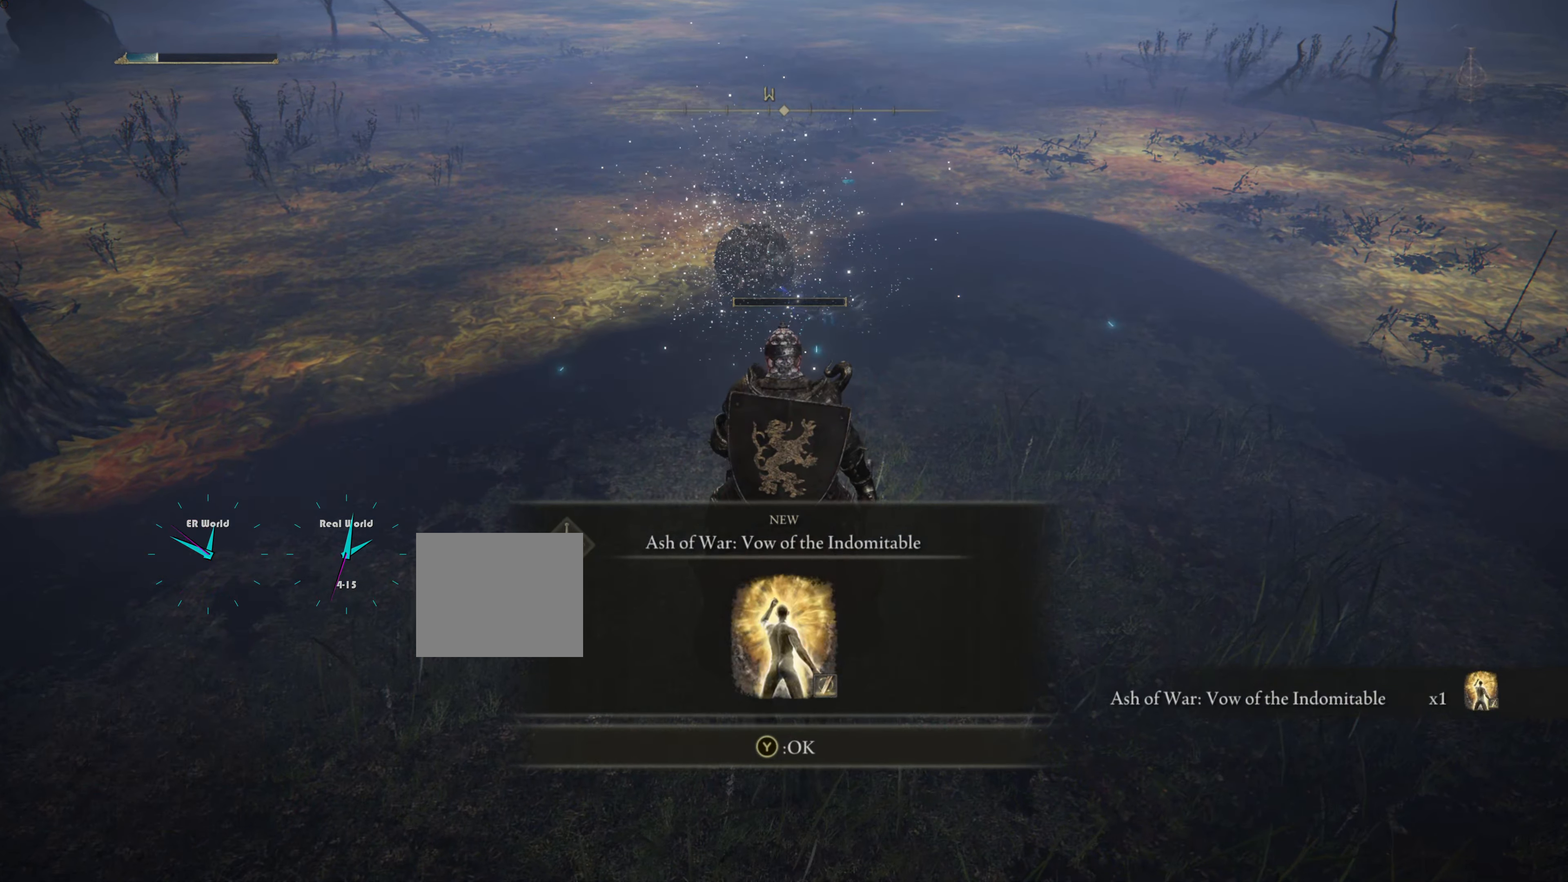
{"buttons": [], "left_stick": "up", "right_stick": "center", "events": []}
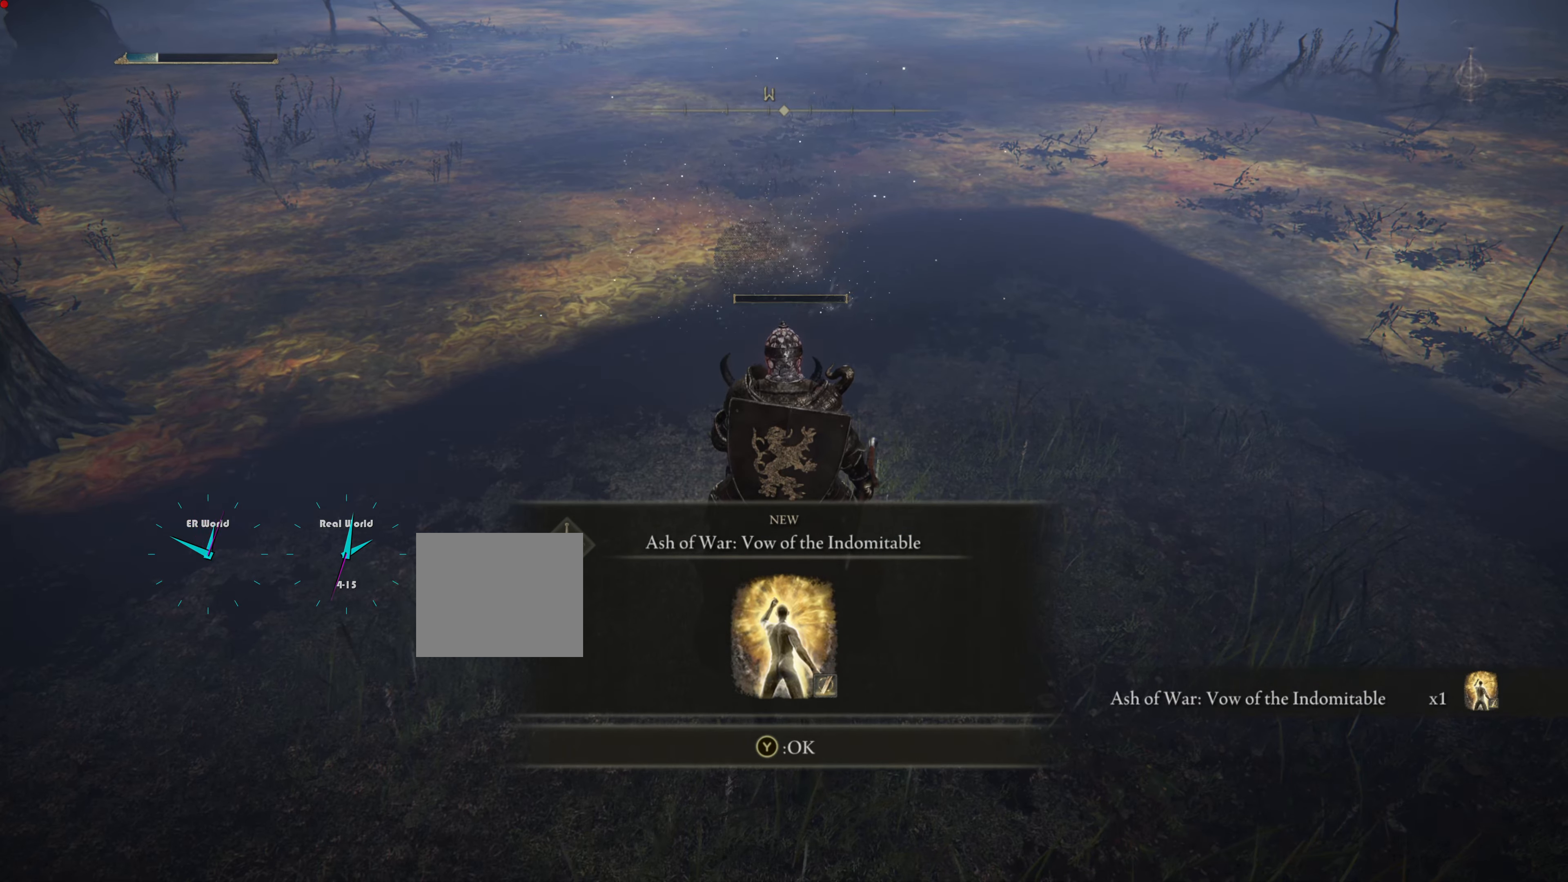
{"buttons": [], "left_stick": "up", "right_stick": "center", "events": []}
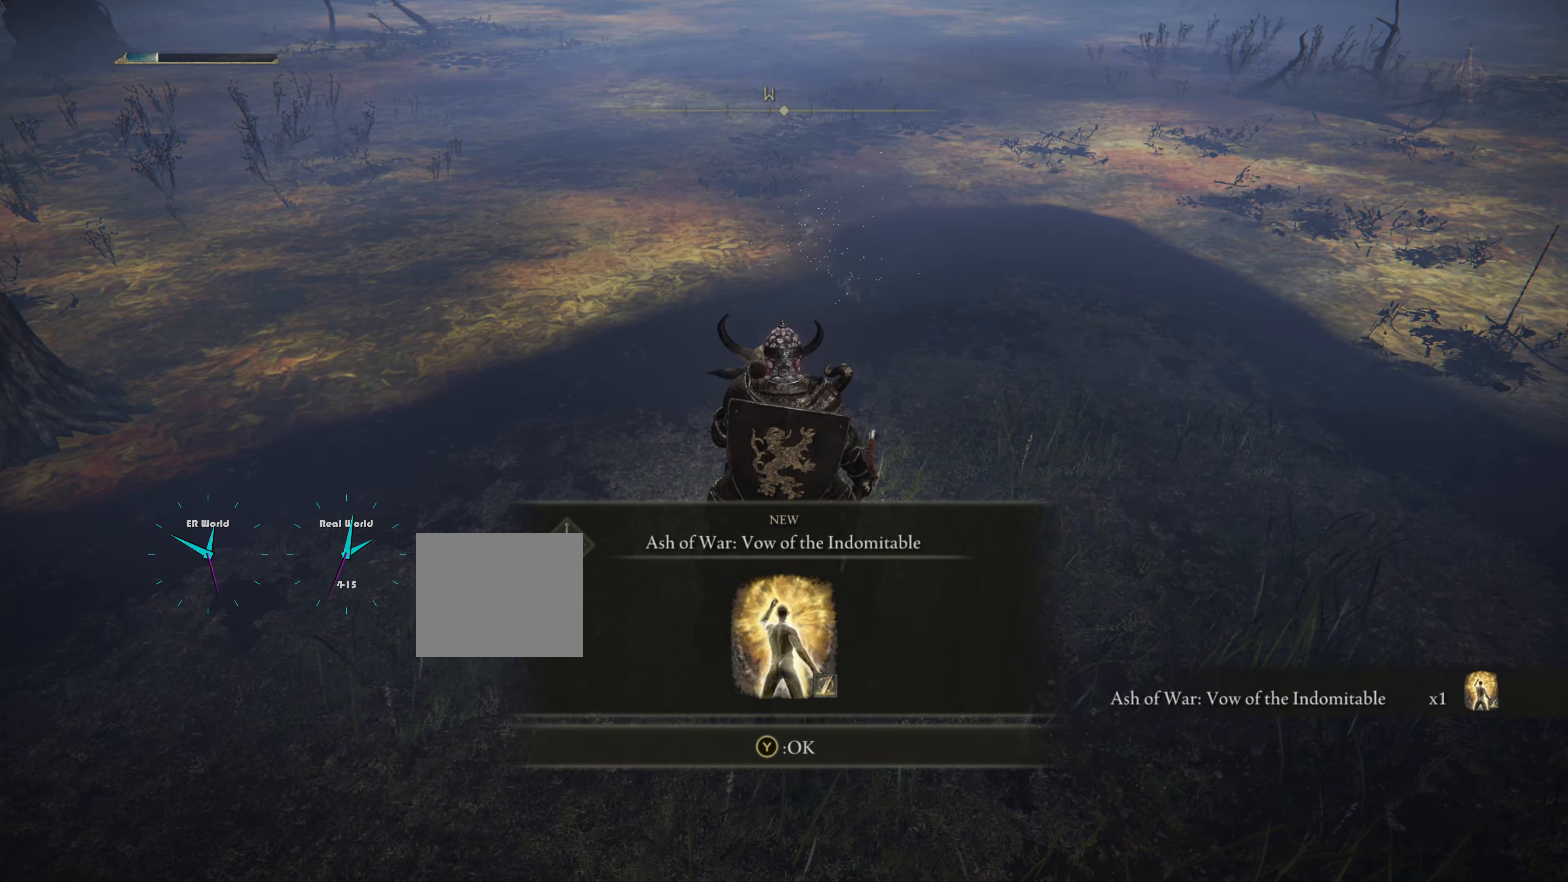
{"buttons": [], "left_stick": "up", "right_stick": "center", "events": []}